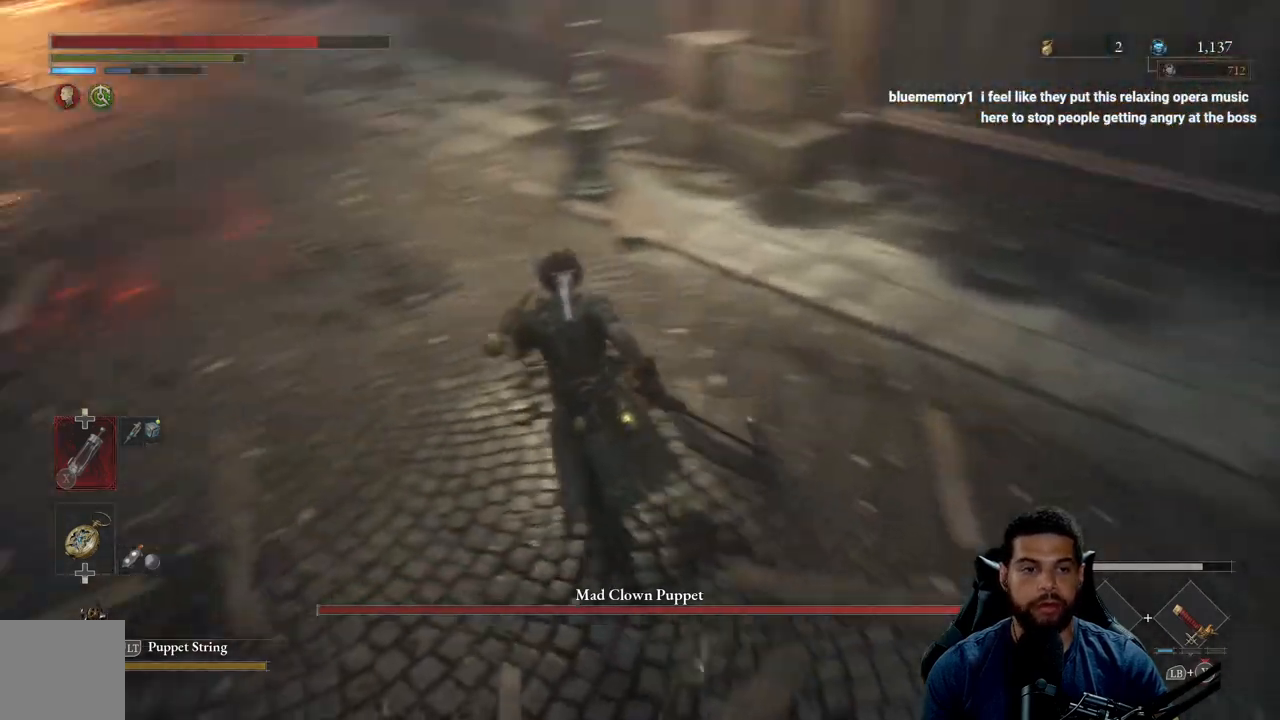
Gameplay with a controller (Xbox layout); each line is a JSON object with the inputs held at the frame after it. "events" lists button and stick changes between this image and that frame as [ms after this image, input, new state], when the widget could be followed in between.
{"buttons": ["B"], "left_stick": "up", "right_stick": "center", "events": [[67, "right_stick", "center"], [233, "right_stick", "up-left"], [433, "right_stick", "center"], [450, "left_stick", "up"]]}
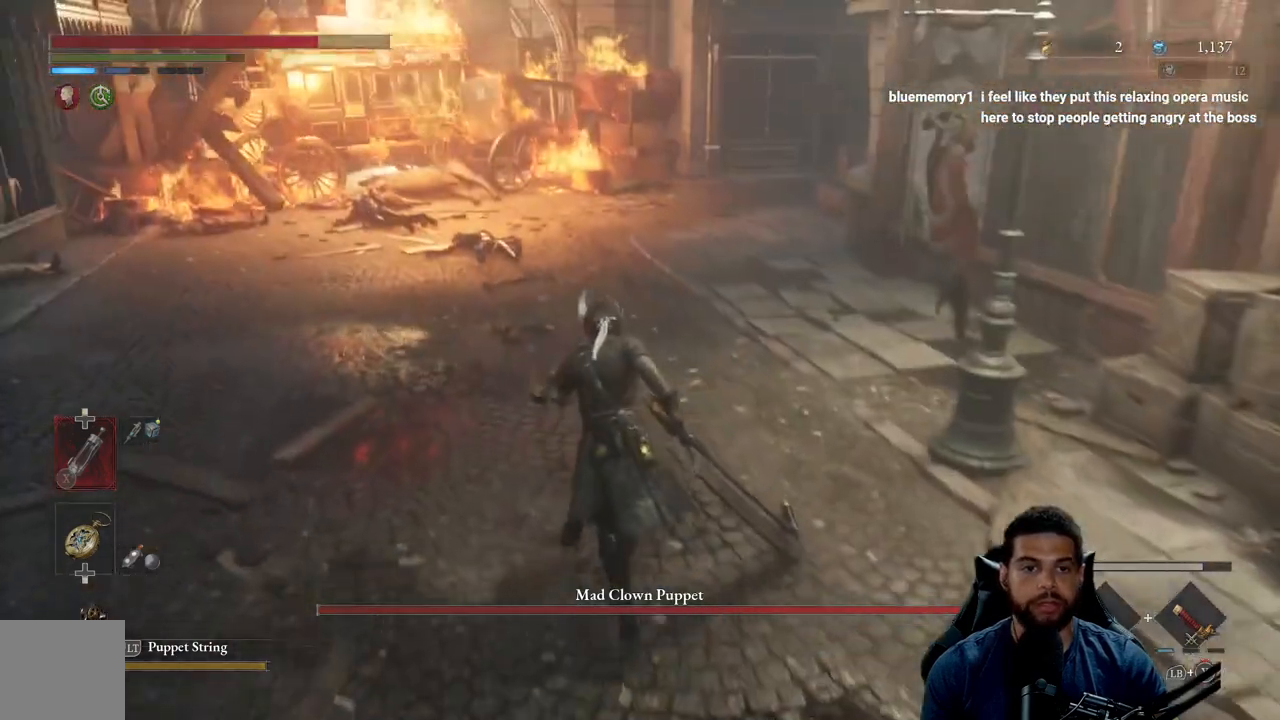
{"buttons": [], "left_stick": "up", "right_stick": "center", "events": [[483, "B", "up"]]}
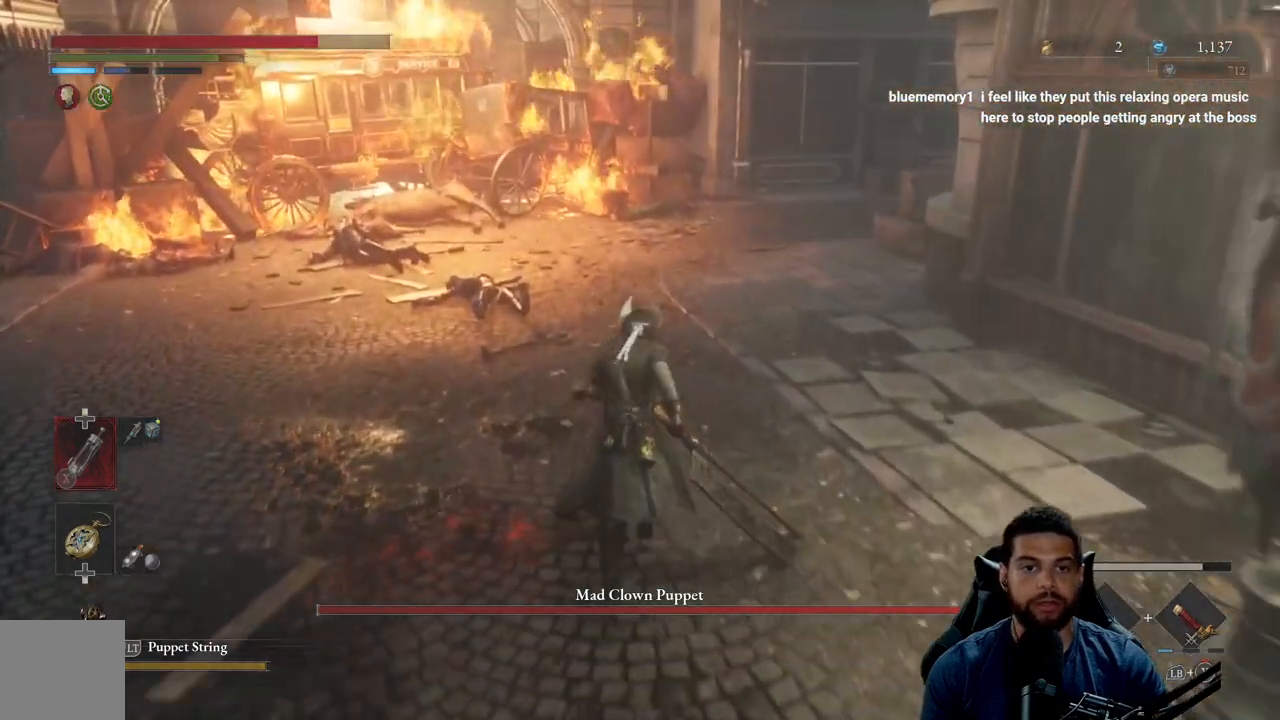
{"buttons": [], "left_stick": "down-left", "right_stick": "right", "events": [[150, "left_stick", "right"], [150, "right_stick", "right"], [233, "left_stick", "down-right"], [383, "left_stick", "down-left"]]}
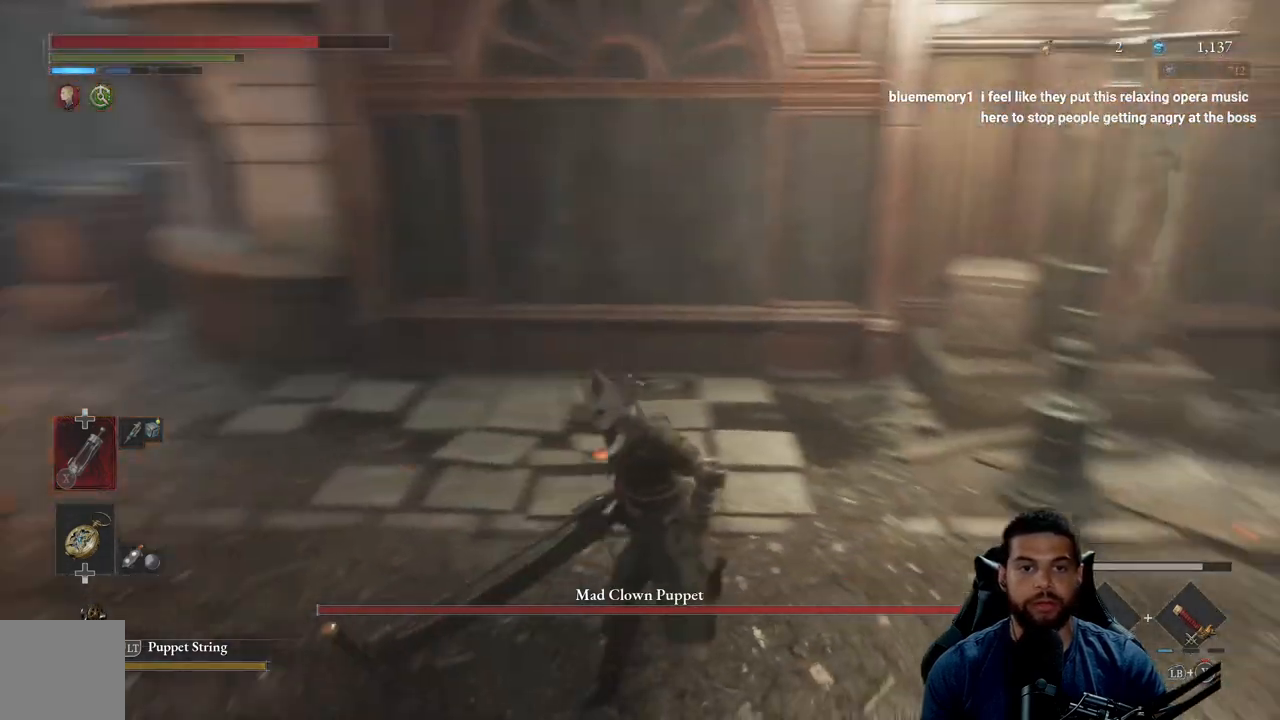
{"buttons": [], "left_stick": "down-left", "right_stick": "right", "events": [[300, "right_stick", "center"], [483, "right_stick", "right"]]}
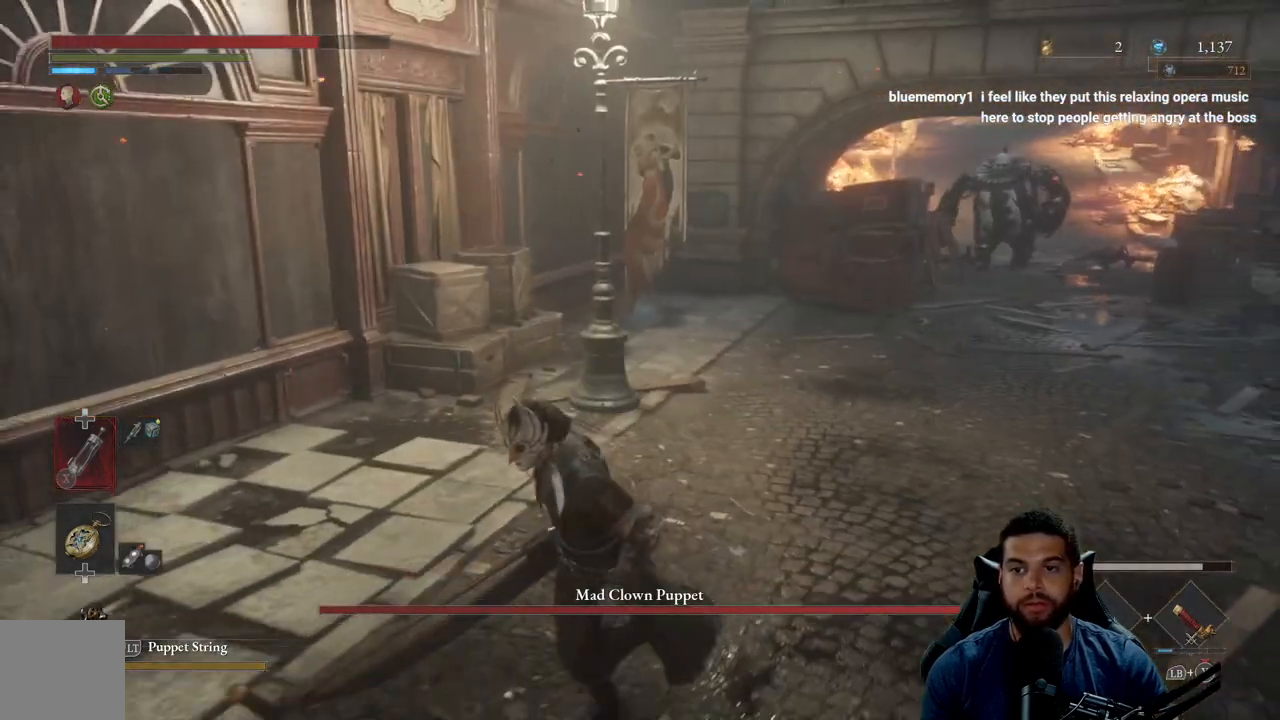
{"buttons": [], "left_stick": "down-left", "right_stick": "center", "events": [[350, "right_stick", "center"]]}
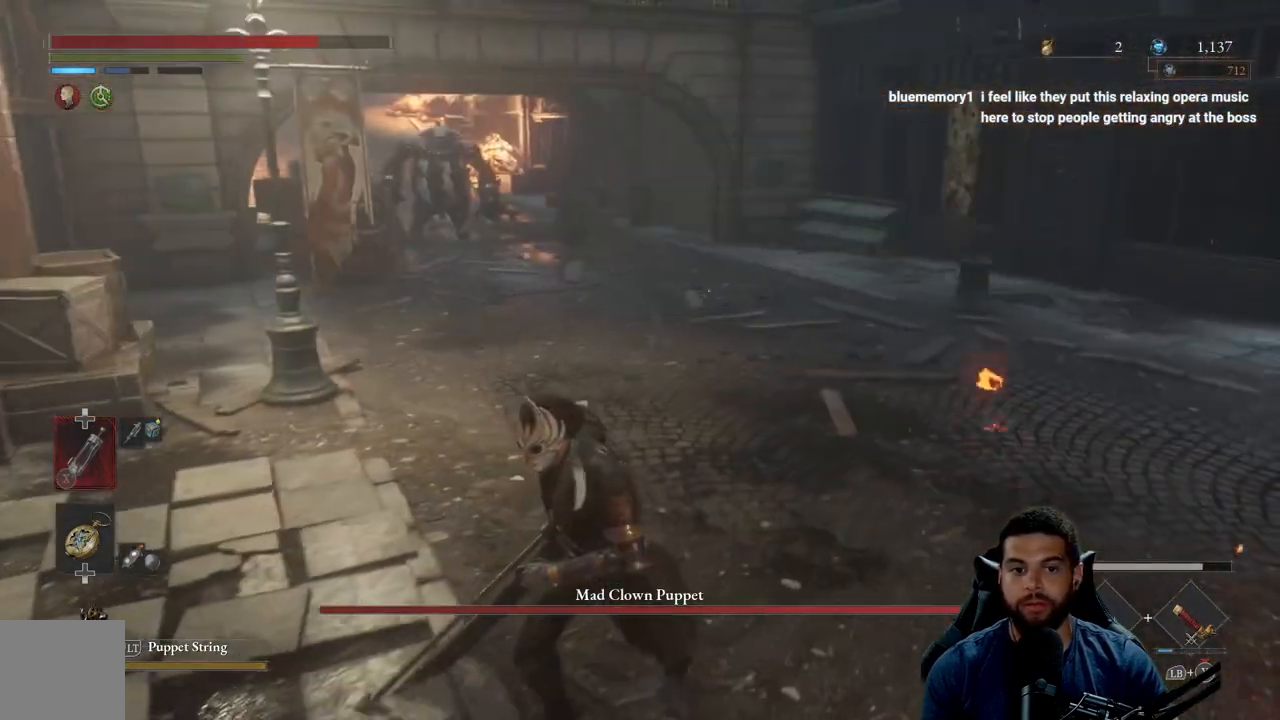
{"buttons": ["R3"], "left_stick": "up", "right_stick": "center", "events": [[33, "left_stick", "down"], [317, "left_stick", "right"], [400, "left_stick", "up"], [450, "R3", "down"]]}
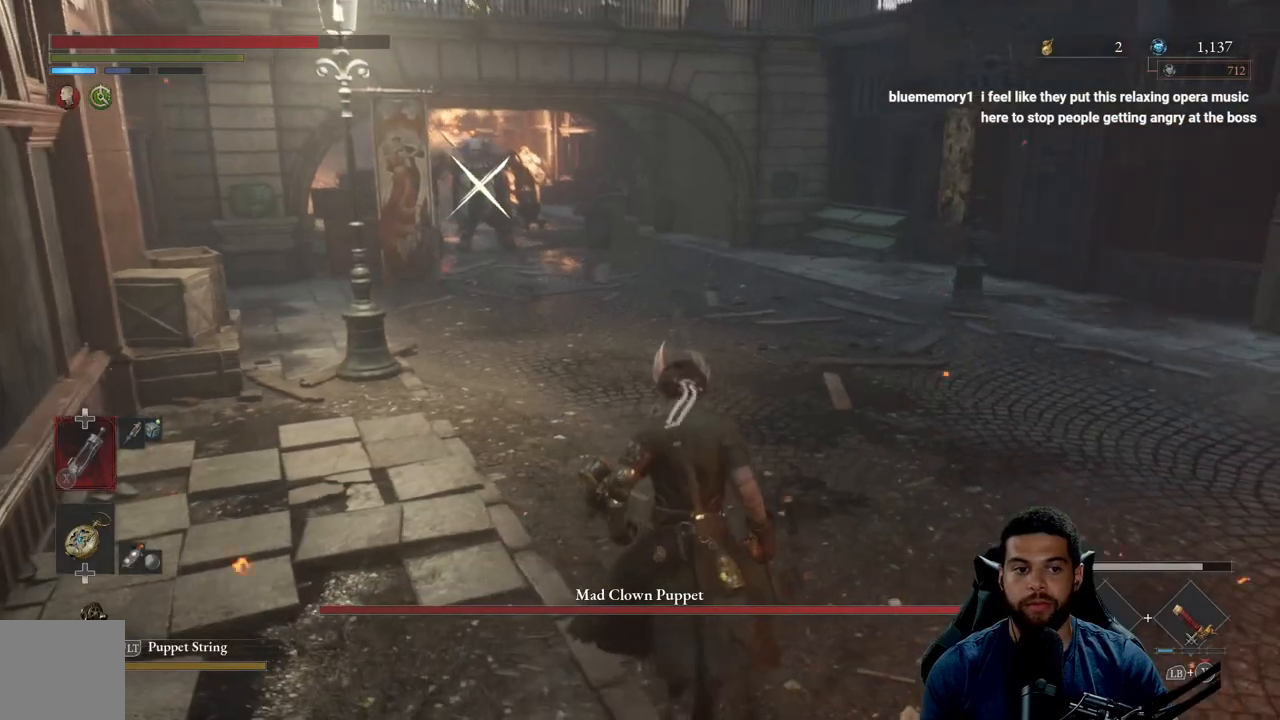
{"buttons": [], "left_stick": "center", "right_stick": "center", "events": [[33, "R3", "up"], [33, "left_stick", "up-left"], [217, "left_stick", "down"], [317, "left_stick", "down-right"], [417, "left_stick", "center"]]}
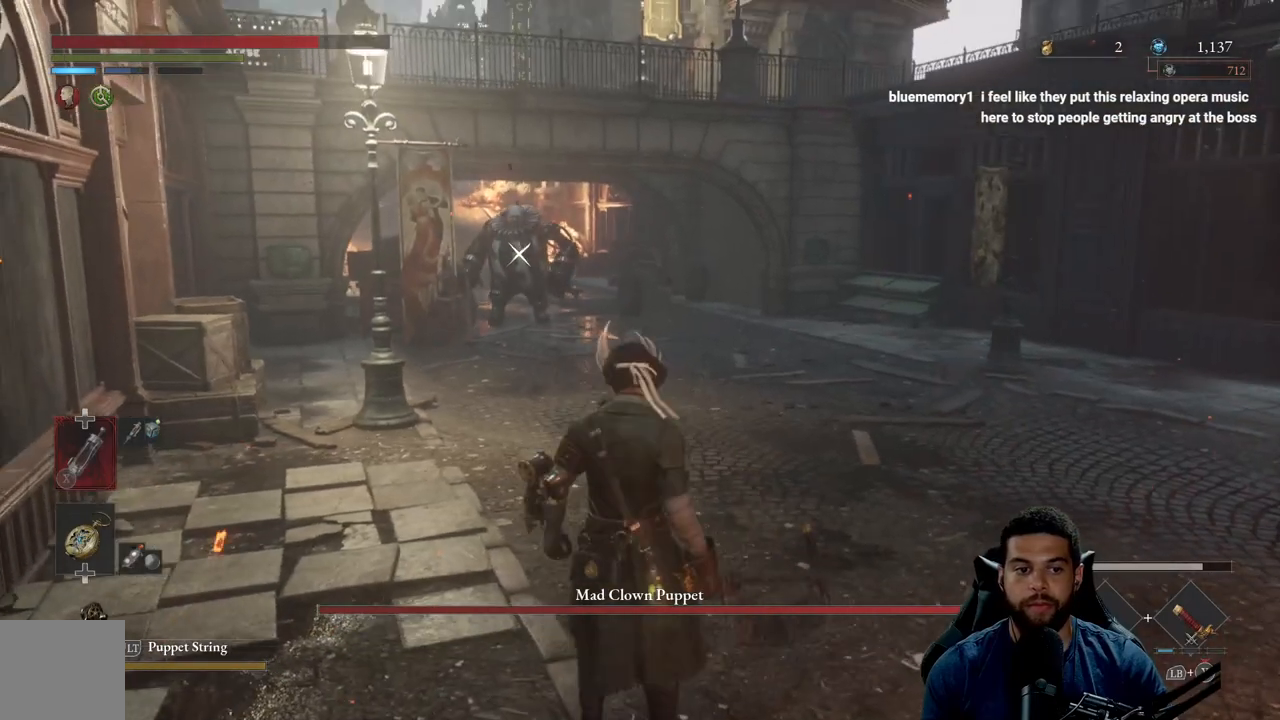
{"buttons": ["DPAD_UP"], "left_stick": "center", "right_stick": "center", "events": [[50, "DPAD_UP", "down"], [167, "DPAD_UP", "up"], [450, "DPAD_UP", "down"]]}
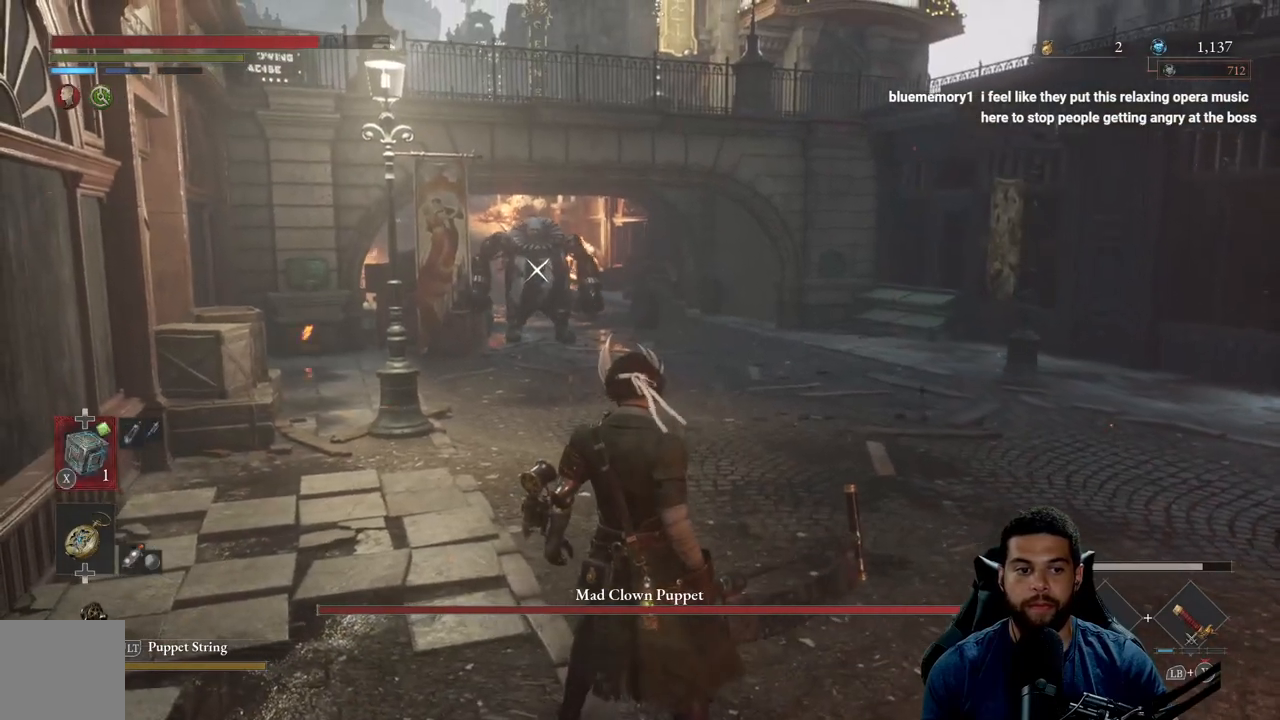
{"buttons": [], "left_stick": "down", "right_stick": "center", "events": [[67, "DPAD_UP", "up"], [133, "DPAD_UP", "down"], [200, "DPAD_UP", "up"], [500, "left_stick", "down"]]}
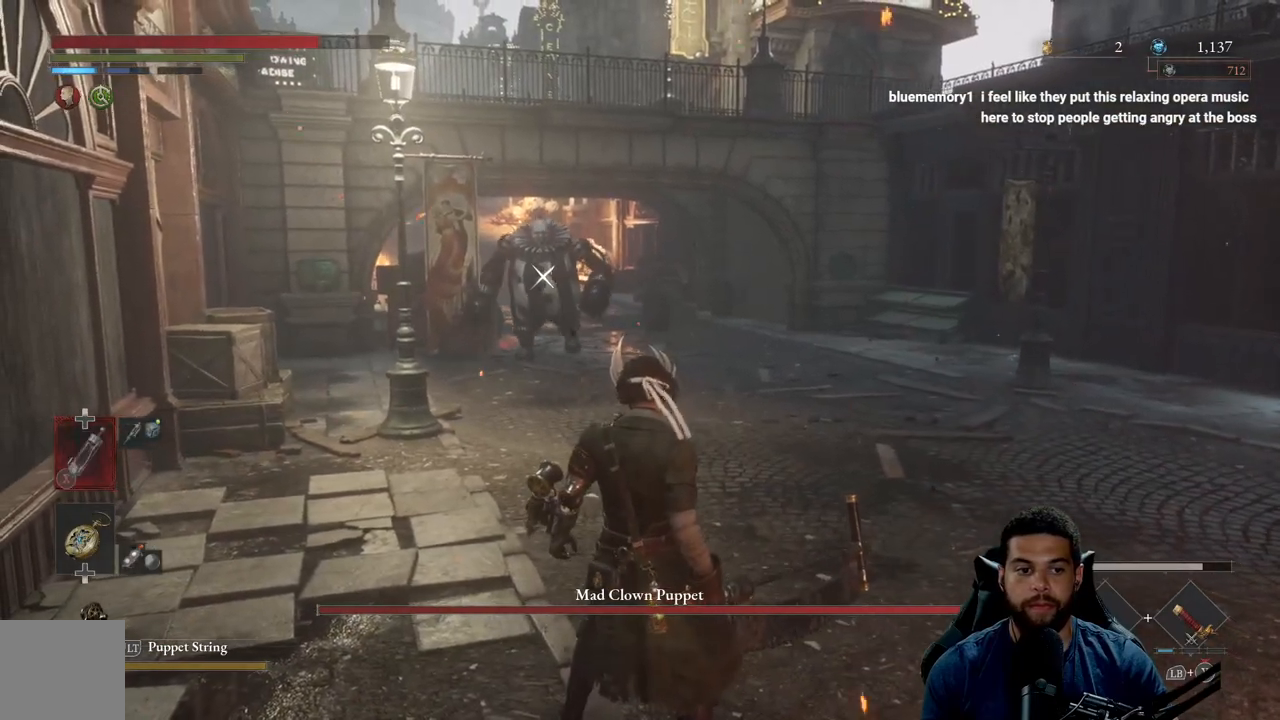
{"buttons": ["L1"], "left_stick": "down-right", "right_stick": "center", "events": [[67, "left_stick", "down-right"], [350, "L1", "down"]]}
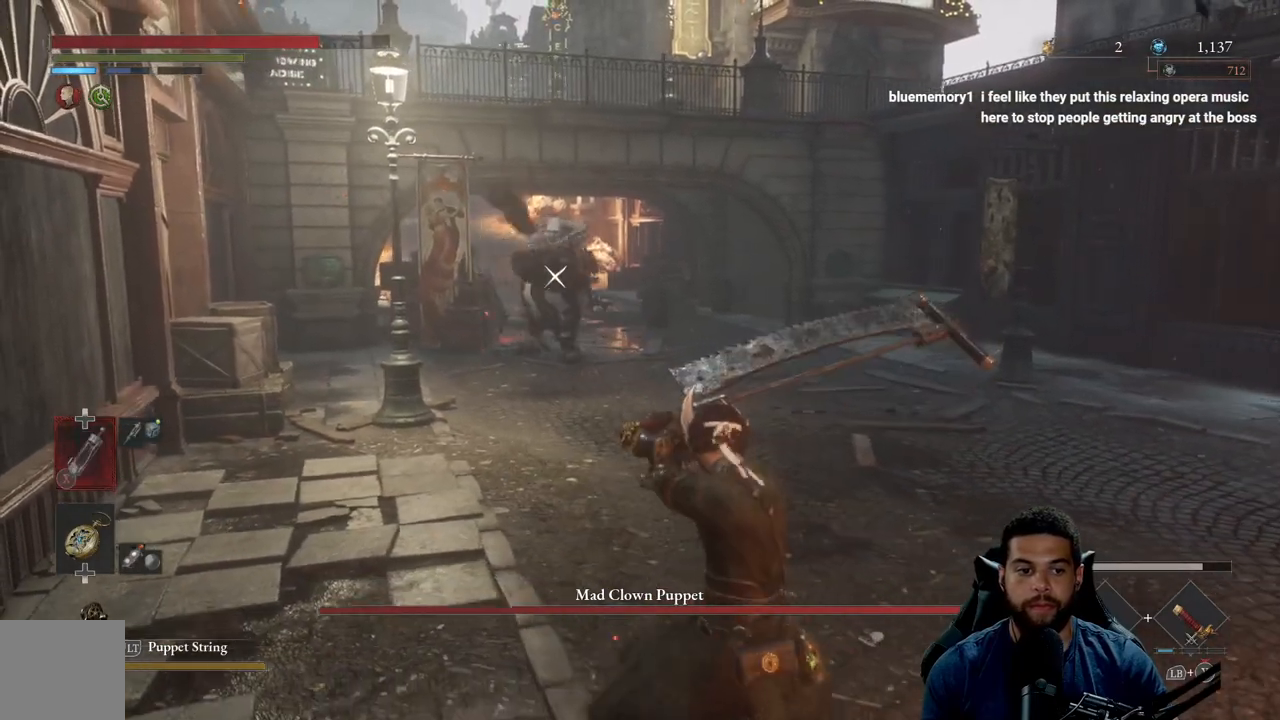
{"buttons": [], "left_stick": "right", "right_stick": "center", "events": [[350, "L1", "up"], [350, "left_stick", "right"]]}
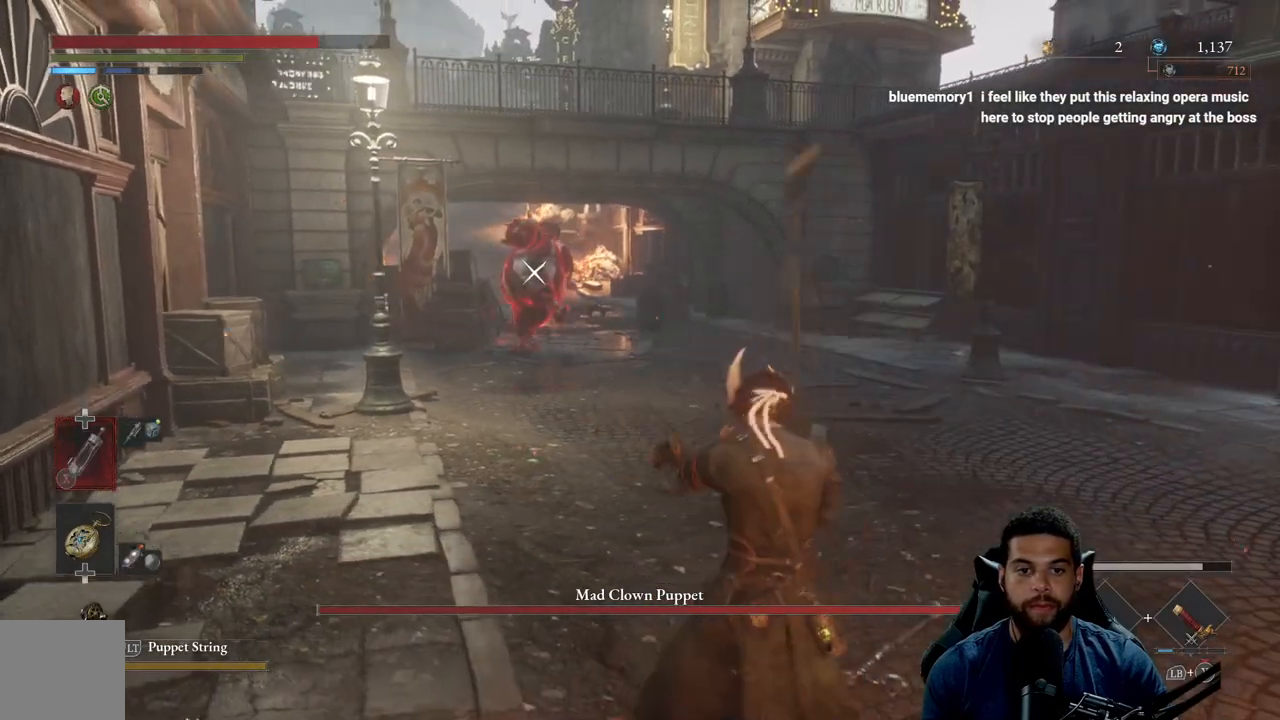
{"buttons": [], "left_stick": "right", "right_stick": "center", "events": [[50, "L1", "down"], [450, "L1", "up"]]}
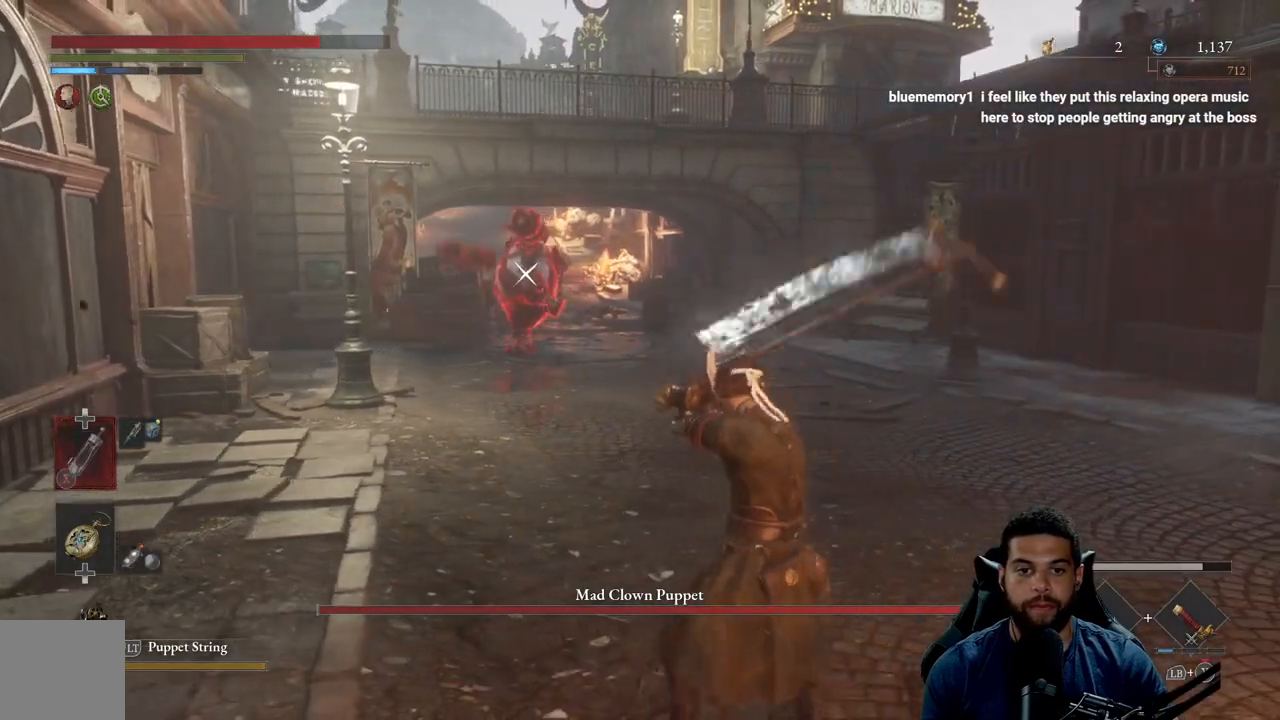
{"buttons": [], "left_stick": "right", "right_stick": "center", "events": []}
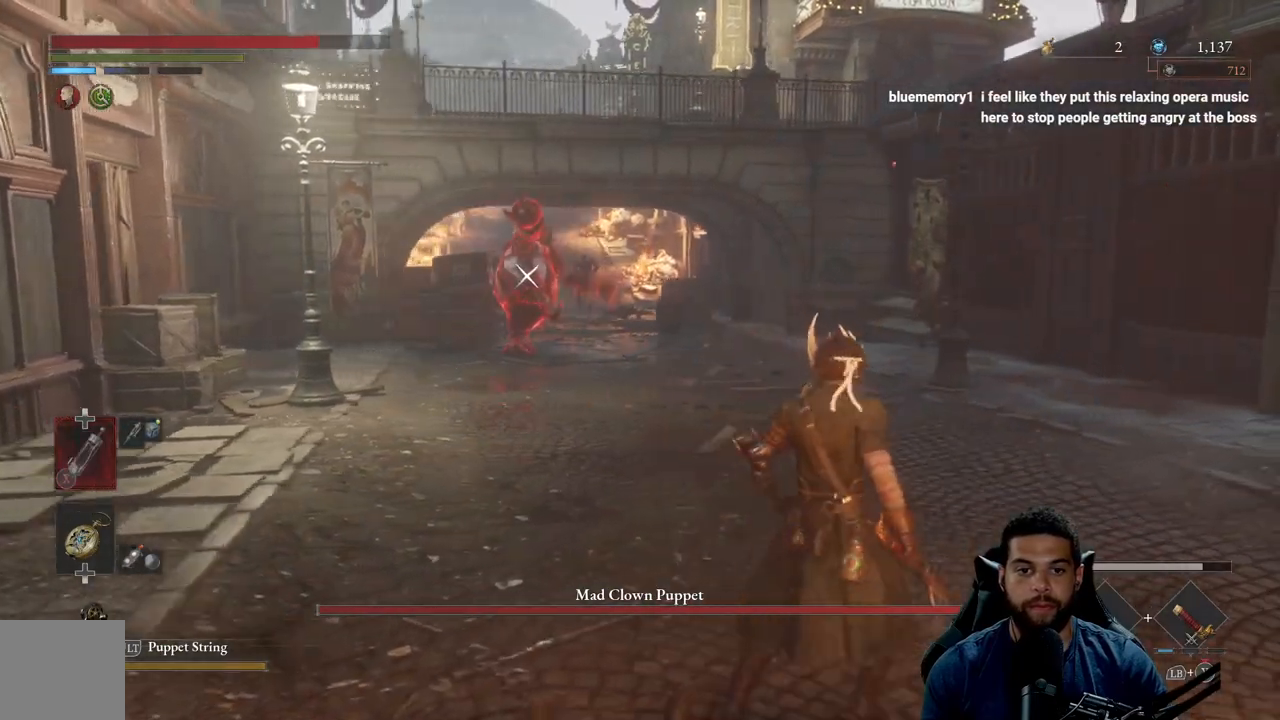
{"buttons": ["B"], "left_stick": "right", "right_stick": "center", "events": [[467, "B", "down"]]}
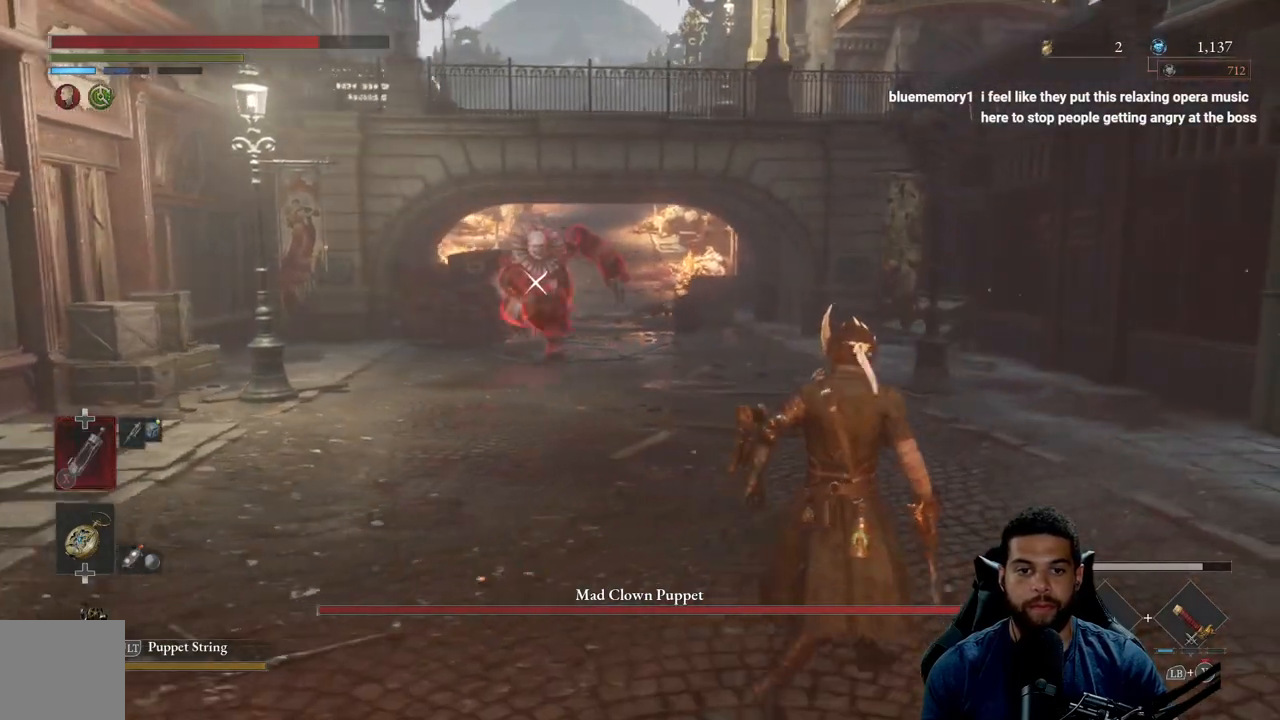
{"buttons": [], "left_stick": "up", "right_stick": "center", "events": [[67, "B", "up"], [383, "left_stick", "up-right"], [500, "left_stick", "up"]]}
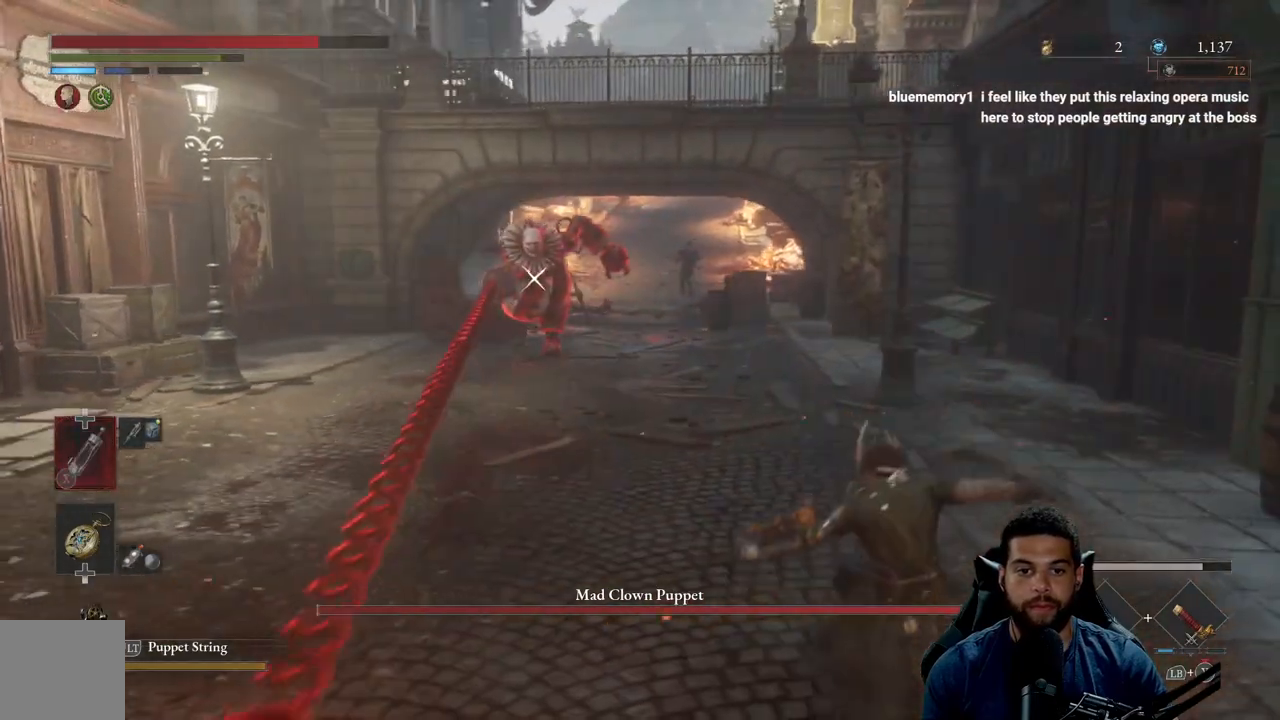
{"buttons": ["B"], "left_stick": "up", "right_stick": "center", "events": [[283, "B", "down"]]}
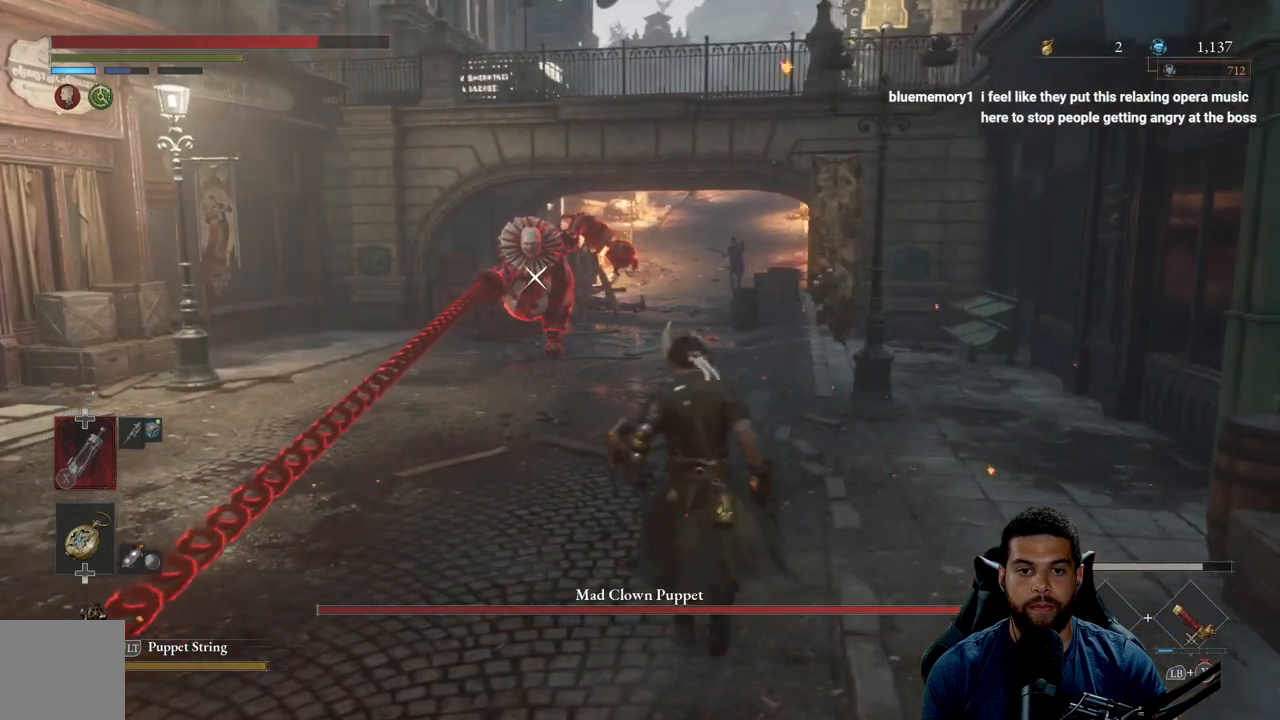
{"buttons": ["B"], "left_stick": "up", "right_stick": "center", "events": [[233, "left_stick", "up-right"], [483, "left_stick", "up"]]}
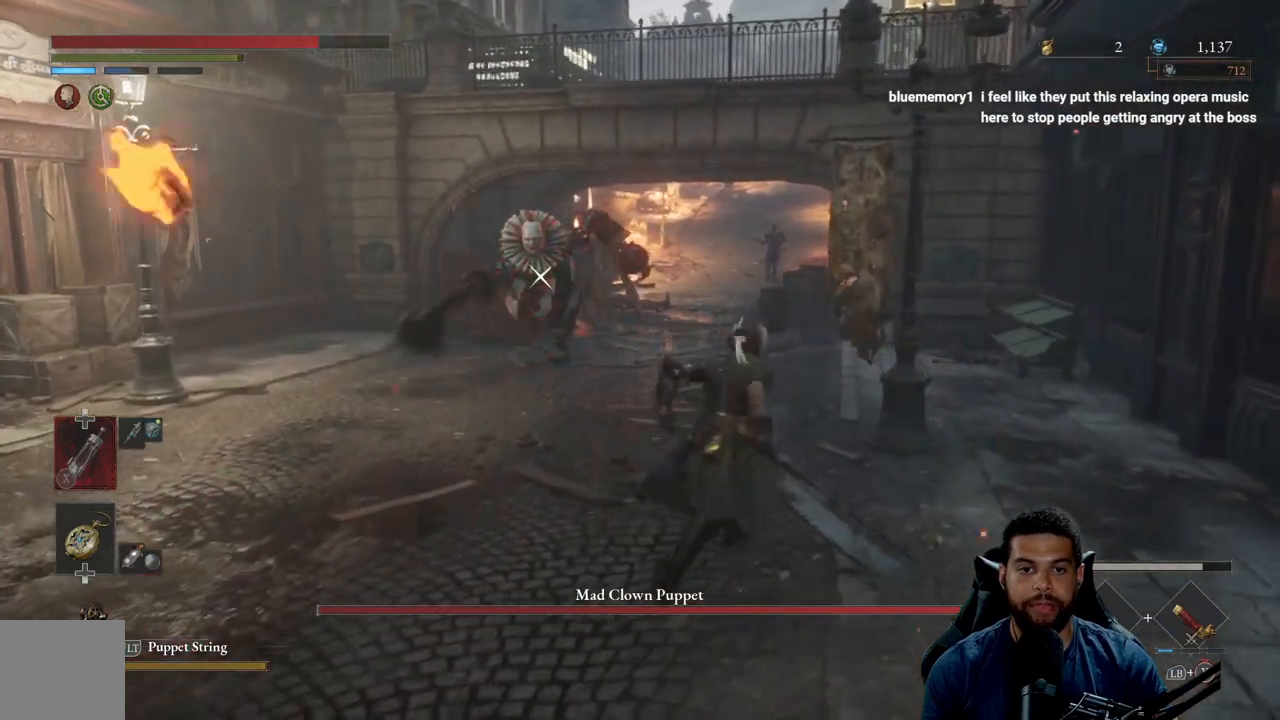
{"buttons": ["B"], "left_stick": "up", "right_stick": "center", "events": []}
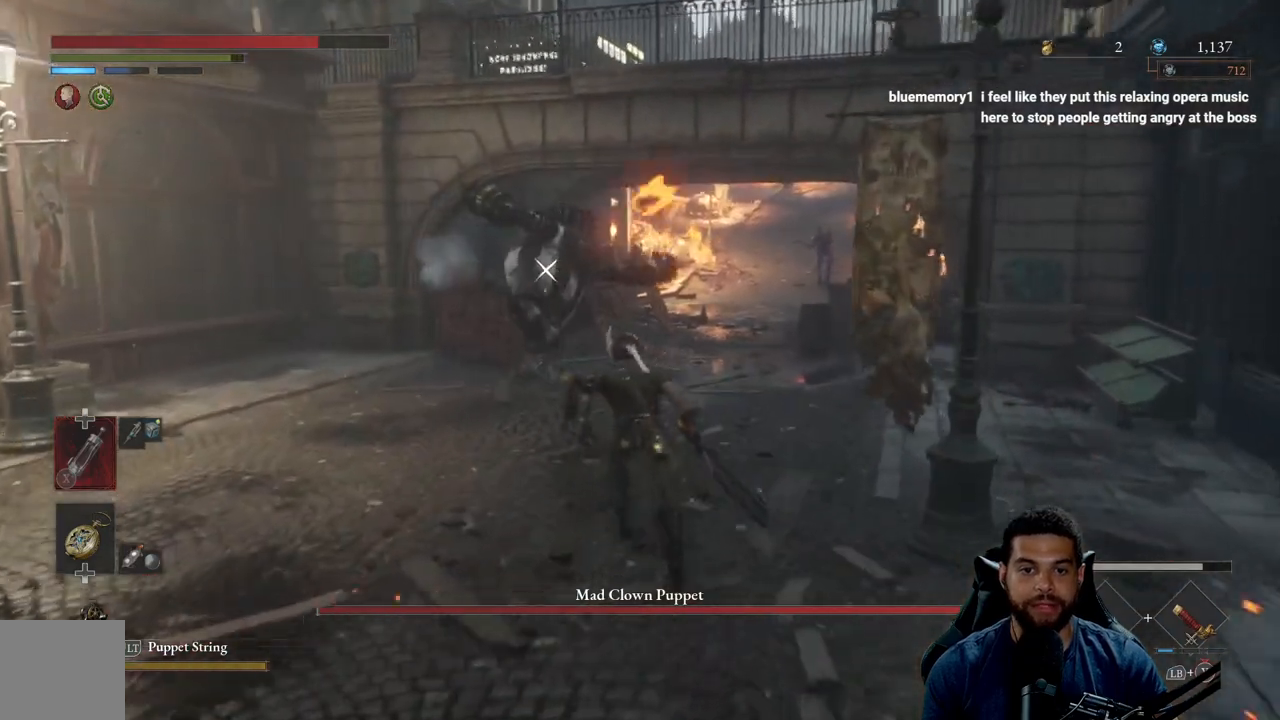
{"buttons": ["B", "R1"], "left_stick": "up", "right_stick": "center", "events": [[383, "R1", "down"]]}
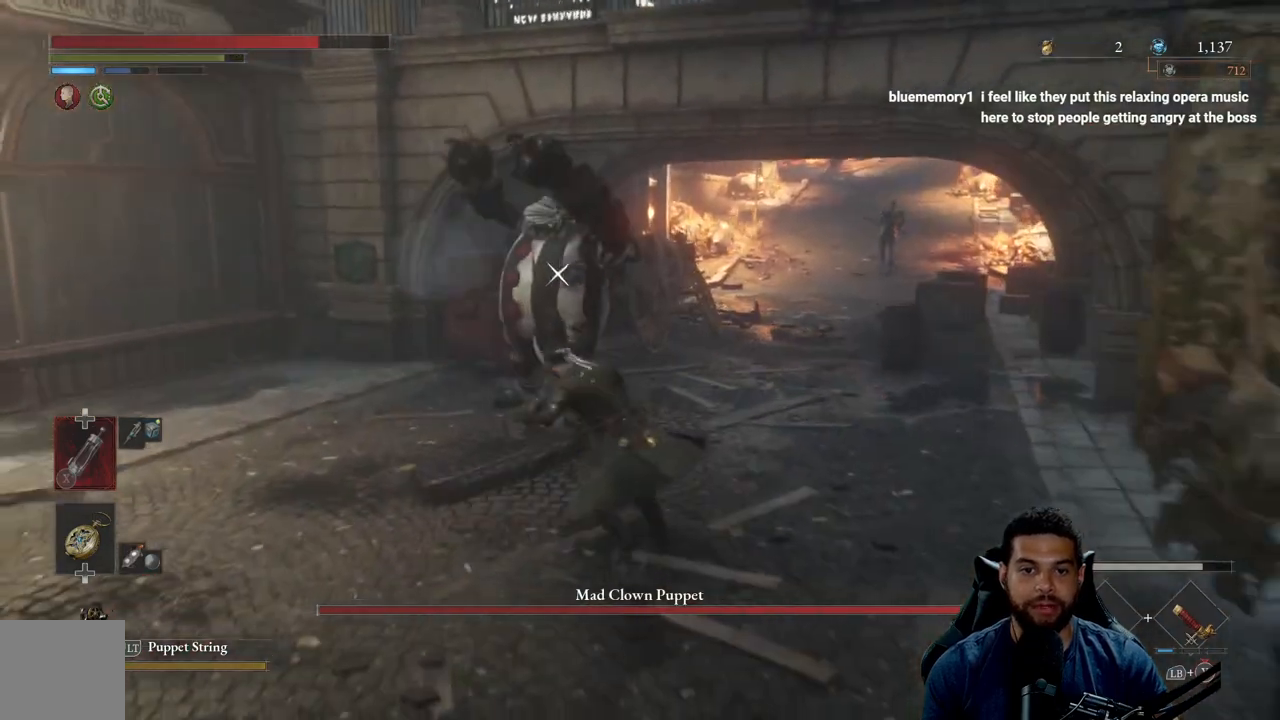
{"buttons": [], "left_stick": "up", "right_stick": "center", "events": [[17, "B", "up"], [17, "R1", "up"]]}
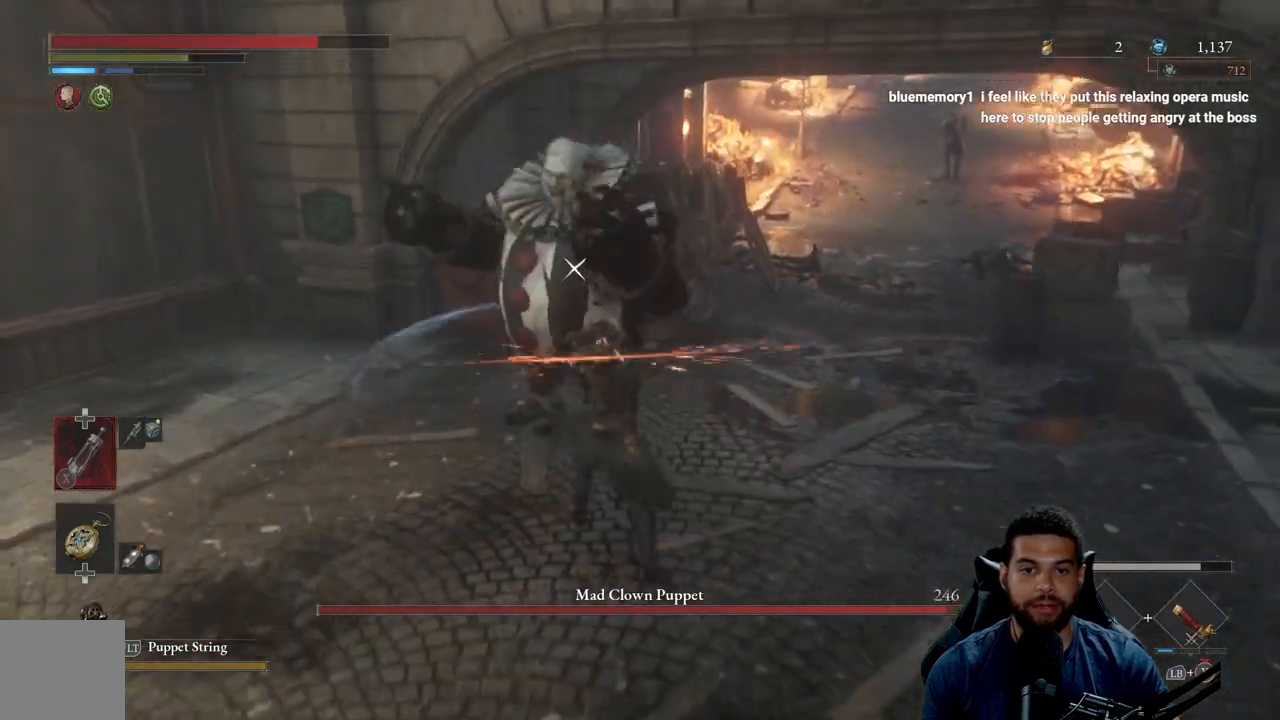
{"buttons": ["B"], "left_stick": "down", "right_stick": "center", "events": [[33, "left_stick", "left"], [117, "B", "down"], [117, "left_stick", "down"], [217, "B", "up"], [283, "B", "down"], [367, "B", "up"], [433, "B", "down"]]}
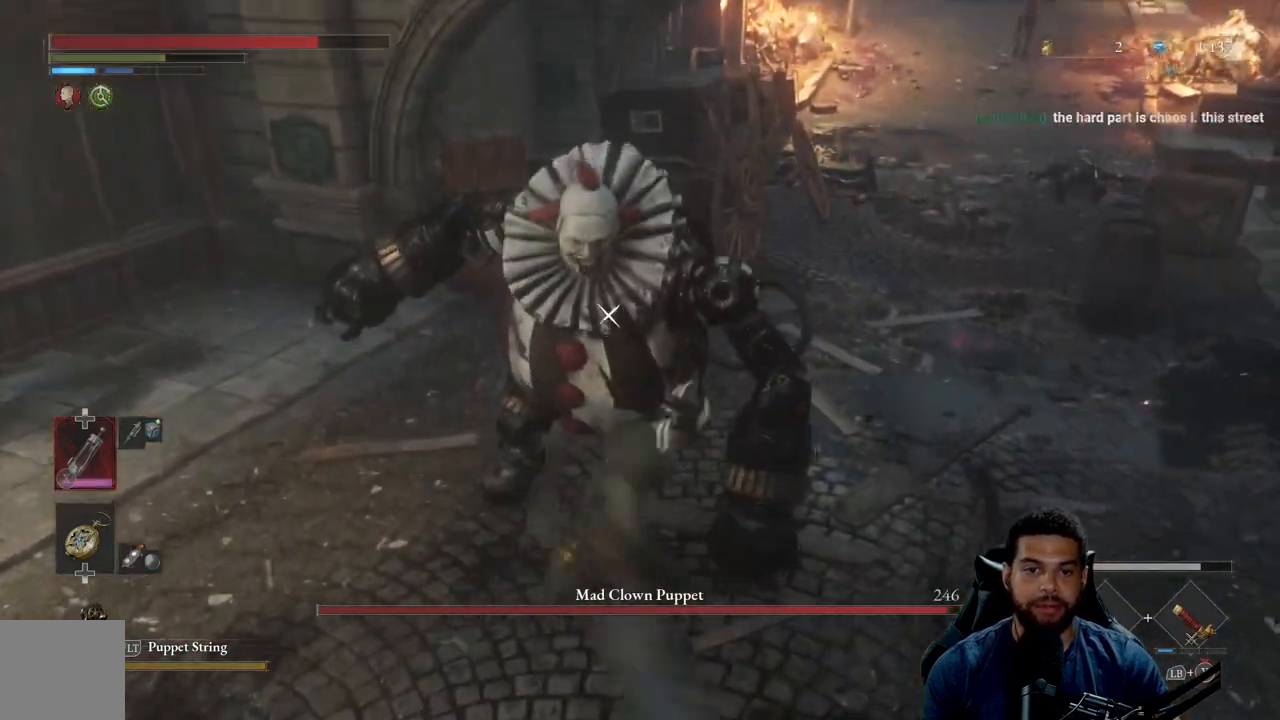
{"buttons": [], "left_stick": "down", "right_stick": "center", "events": [[33, "B", "up"], [350, "B", "down"], [450, "B", "up"]]}
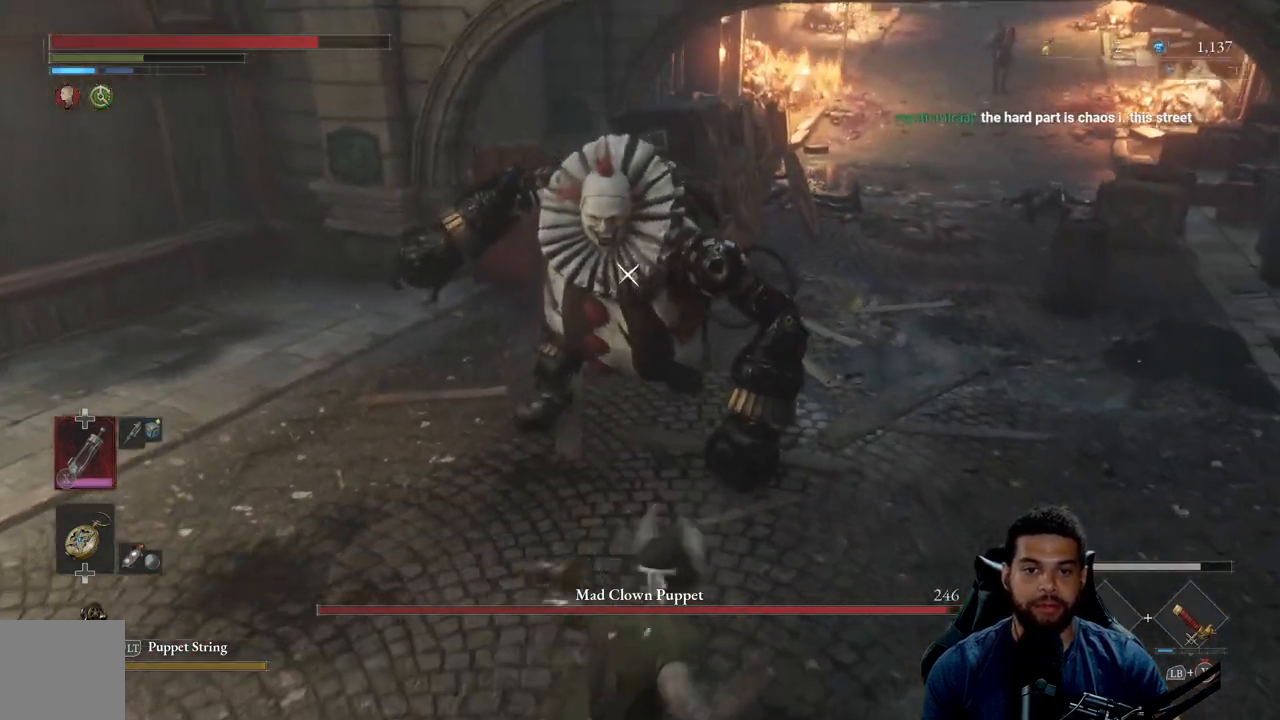
{"buttons": ["B"], "left_stick": "down", "right_stick": "center", "events": [[450, "B", "down"]]}
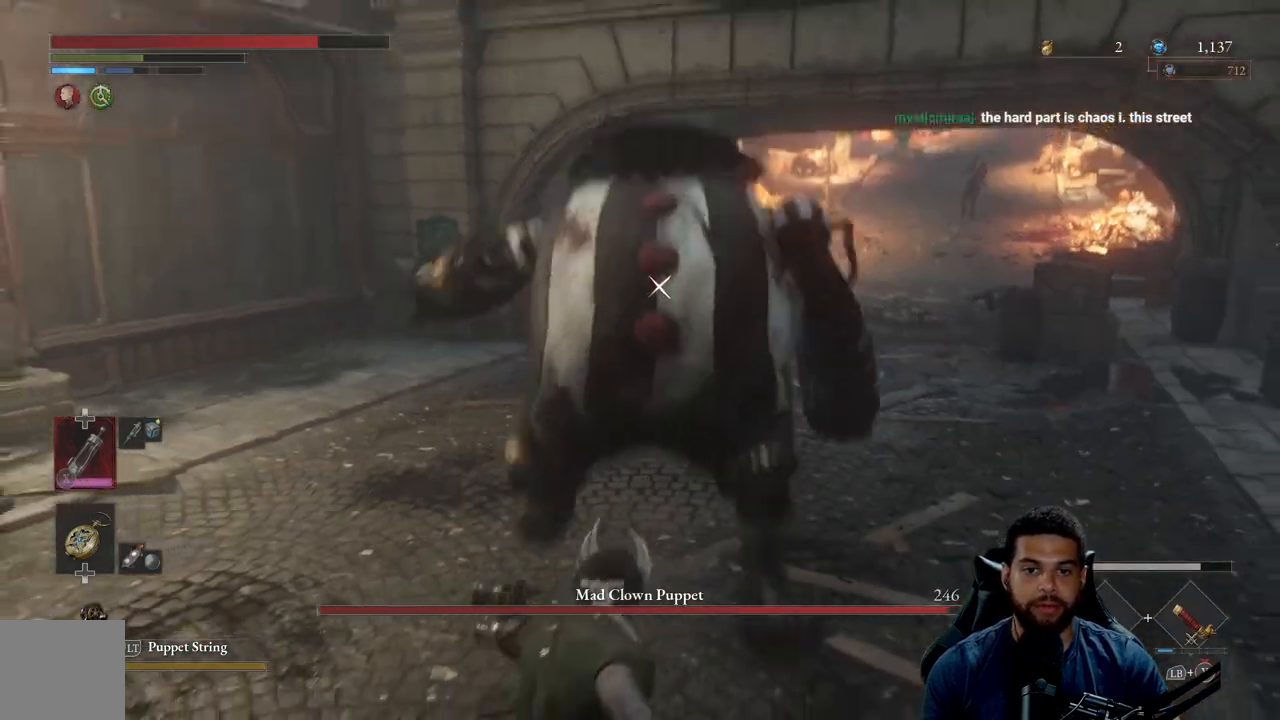
{"buttons": [], "left_stick": "down-left", "right_stick": "center", "events": [[17, "B", "up"], [400, "left_stick", "down-left"]]}
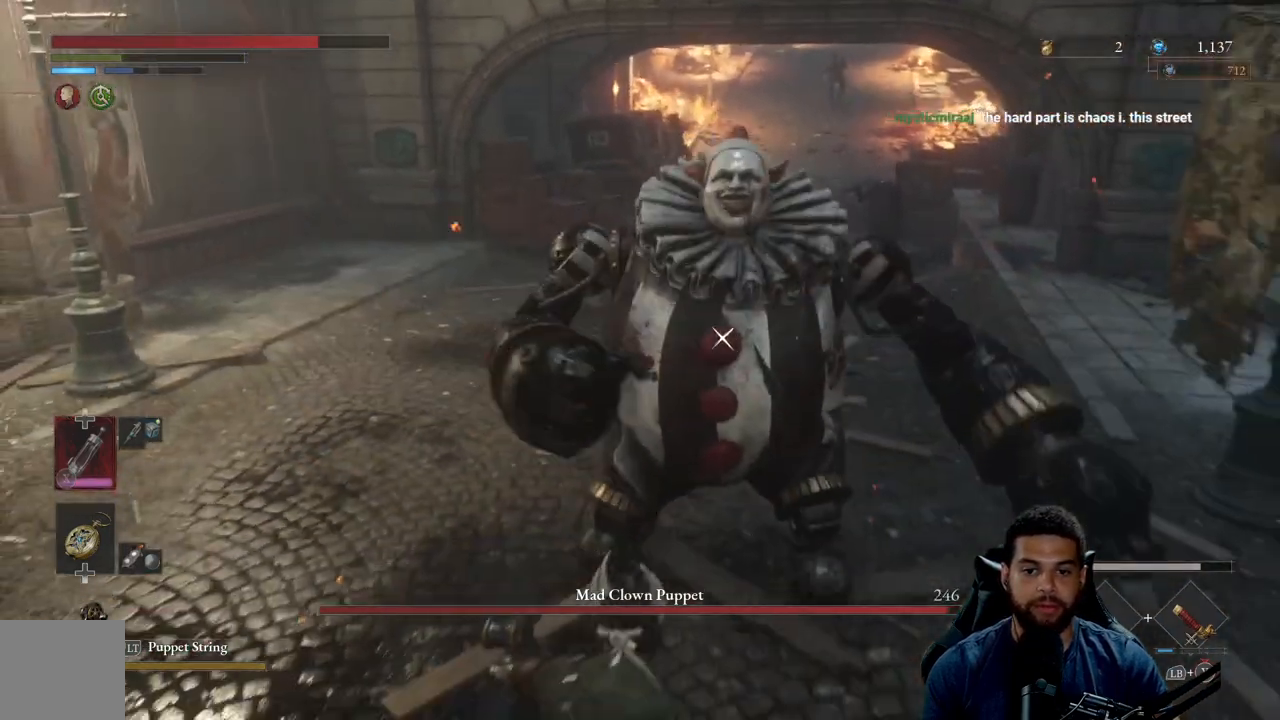
{"buttons": [], "left_stick": "left", "right_stick": "center", "events": [[167, "left_stick", "left"]]}
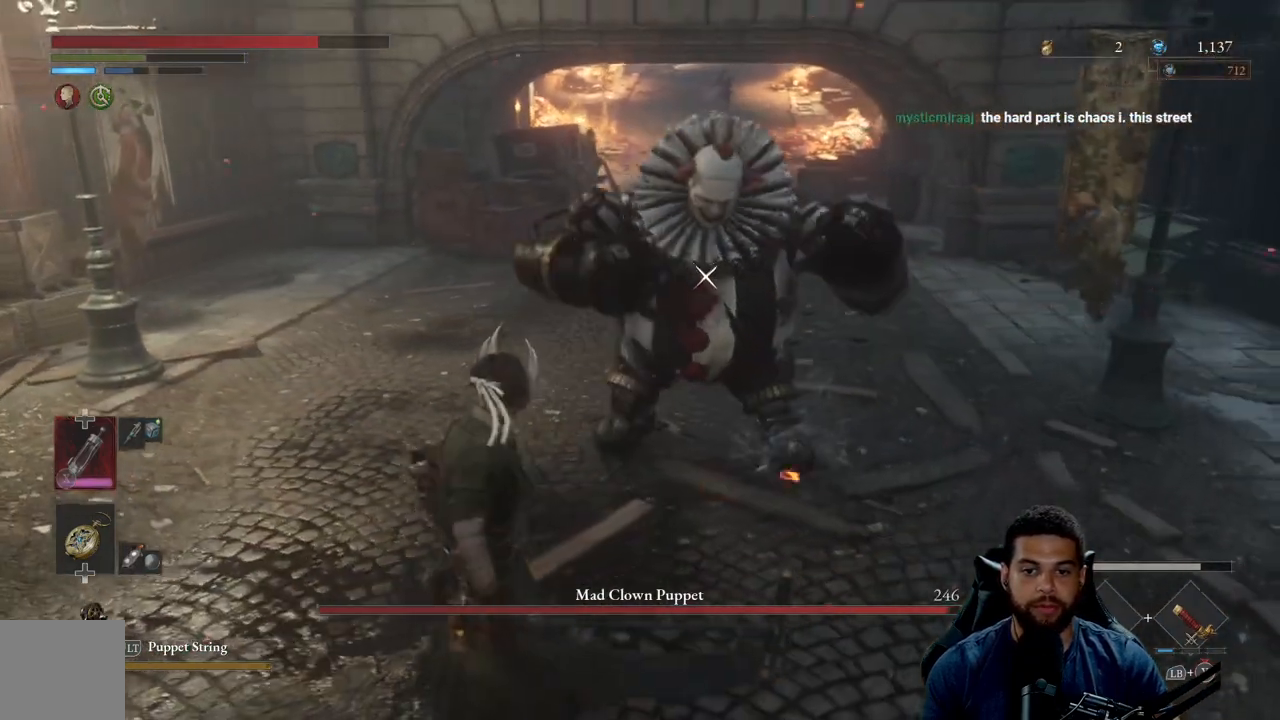
{"buttons": [], "left_stick": "down-left", "right_stick": "center", "events": [[150, "left_stick", "down-left"]]}
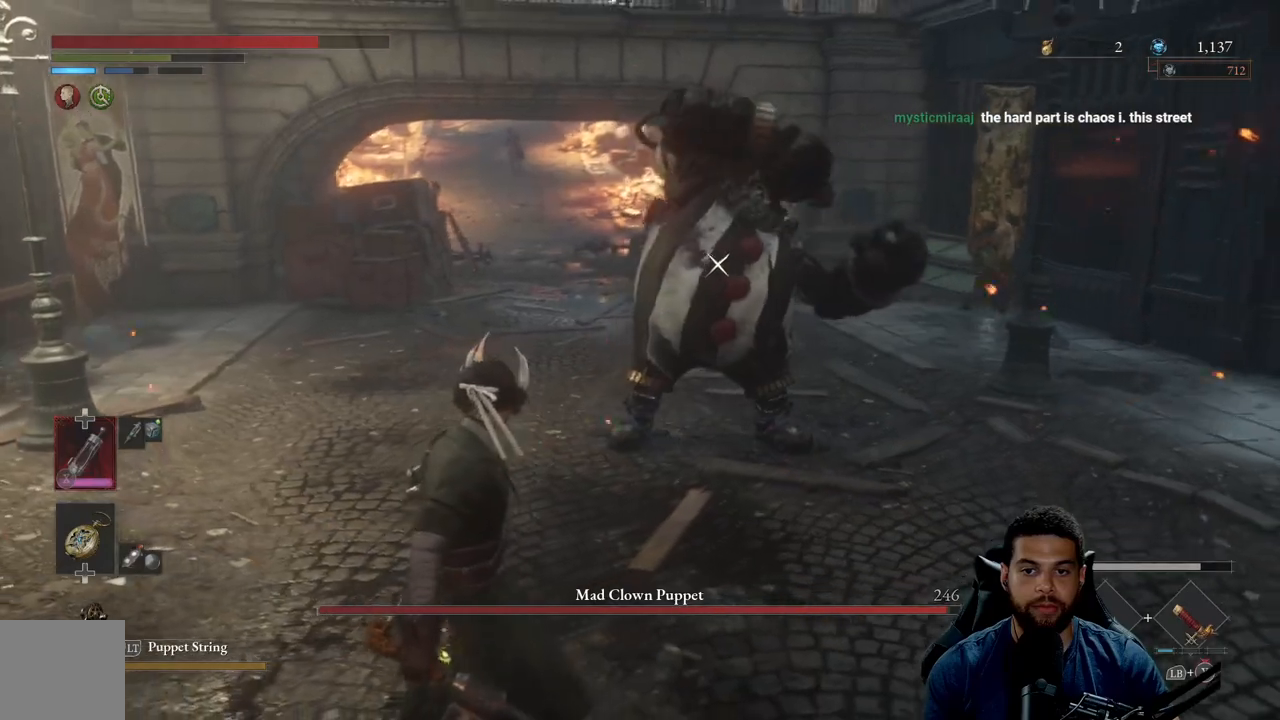
{"buttons": [], "left_stick": "down-left", "right_stick": "center", "events": []}
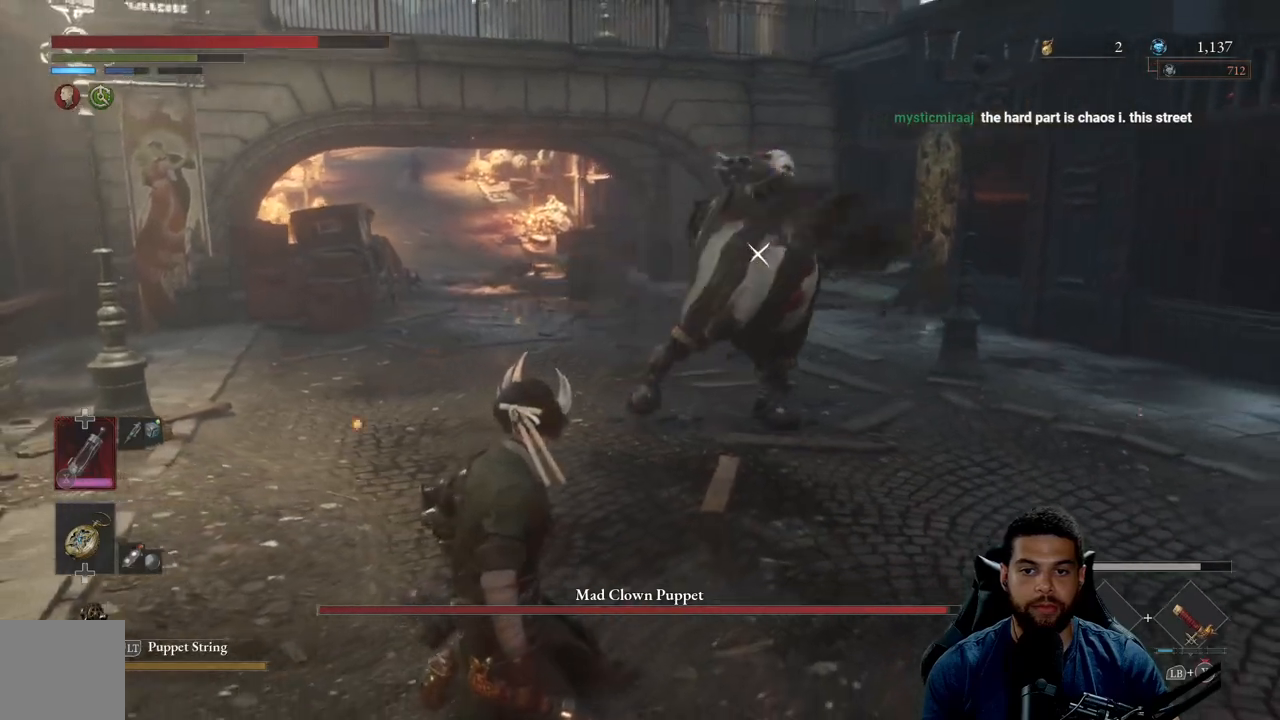
{"buttons": [], "left_stick": "down", "right_stick": "center", "events": [[383, "left_stick", "down"]]}
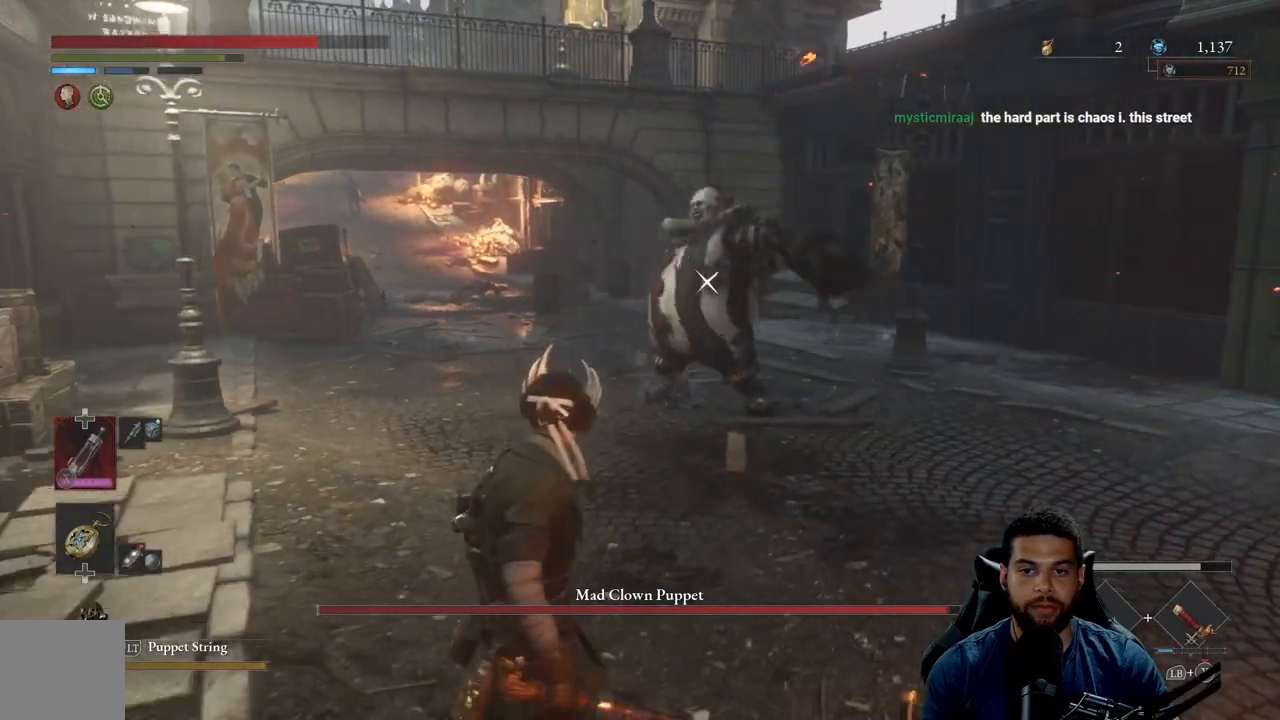
{"buttons": [], "left_stick": "down-right", "right_stick": "center", "events": [[17, "left_stick", "down-right"], [133, "L1", "down"], [350, "L1", "up"]]}
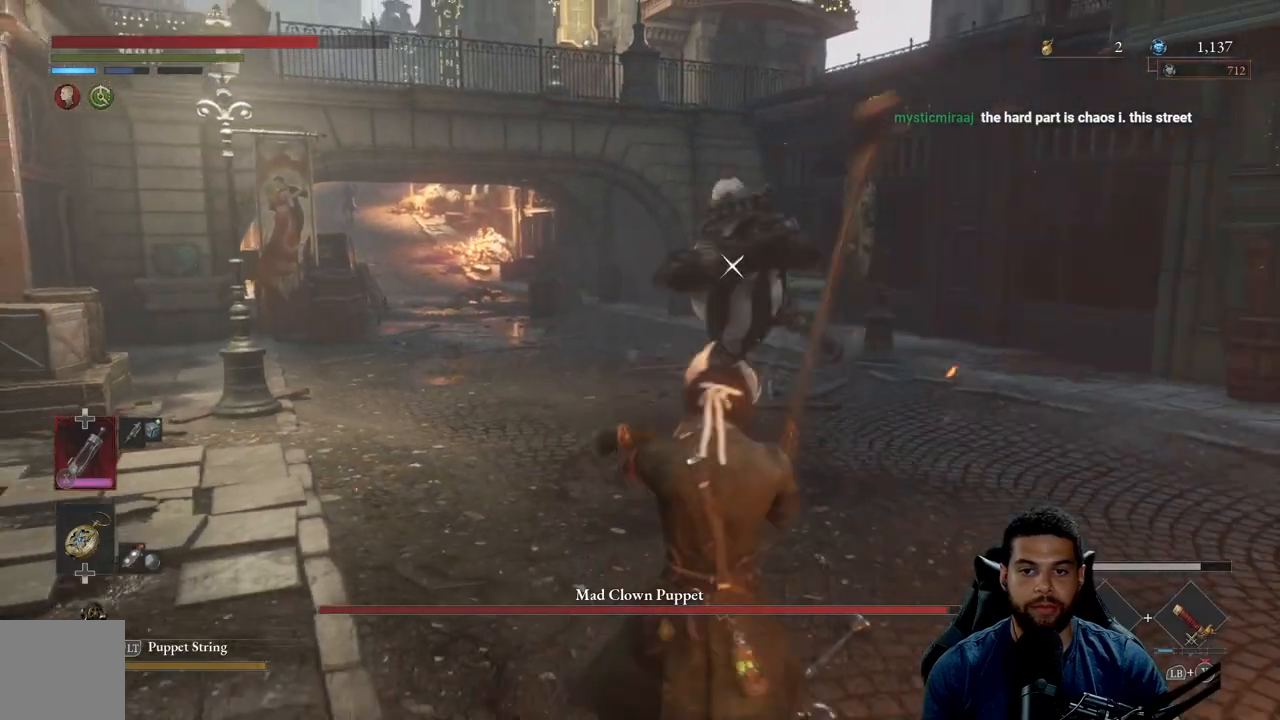
{"buttons": [], "left_stick": "down", "right_stick": "center", "events": [[17, "left_stick", "right"], [450, "left_stick", "down"]]}
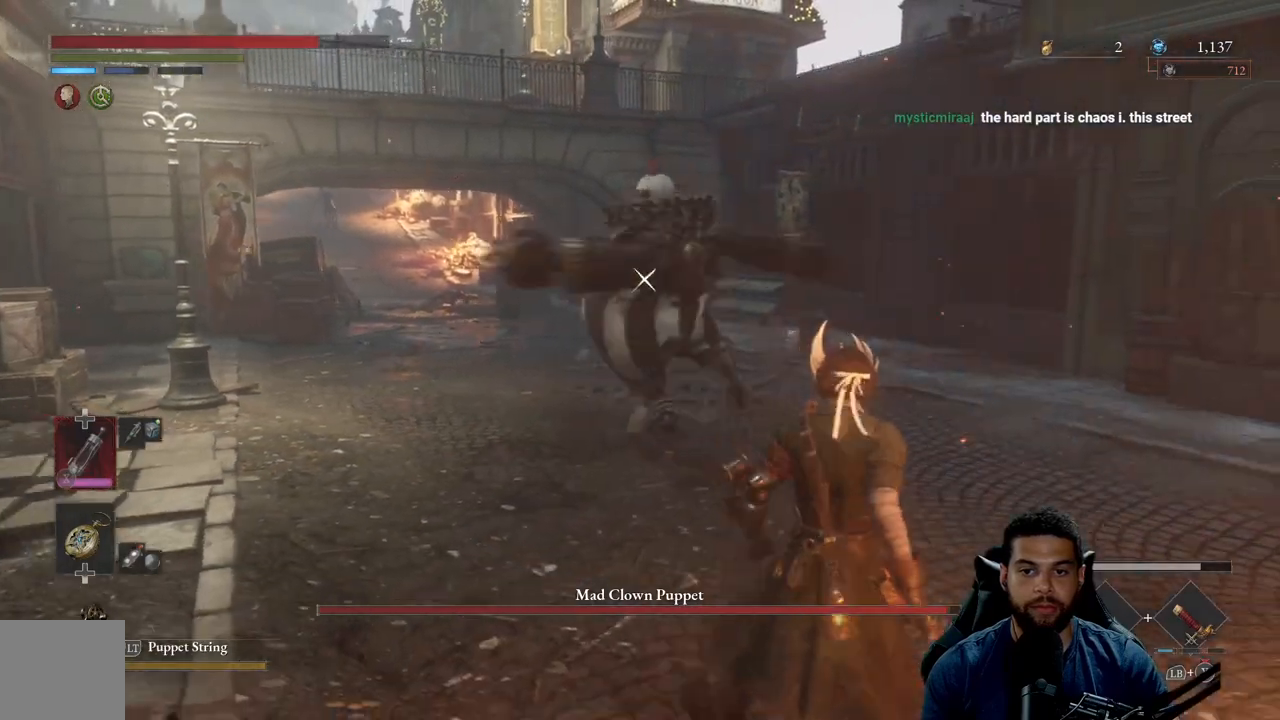
{"buttons": [], "left_stick": "left", "right_stick": "center", "events": [[17, "left_stick", "down-left"], [183, "left_stick", "up-left"], [400, "left_stick", "left"]]}